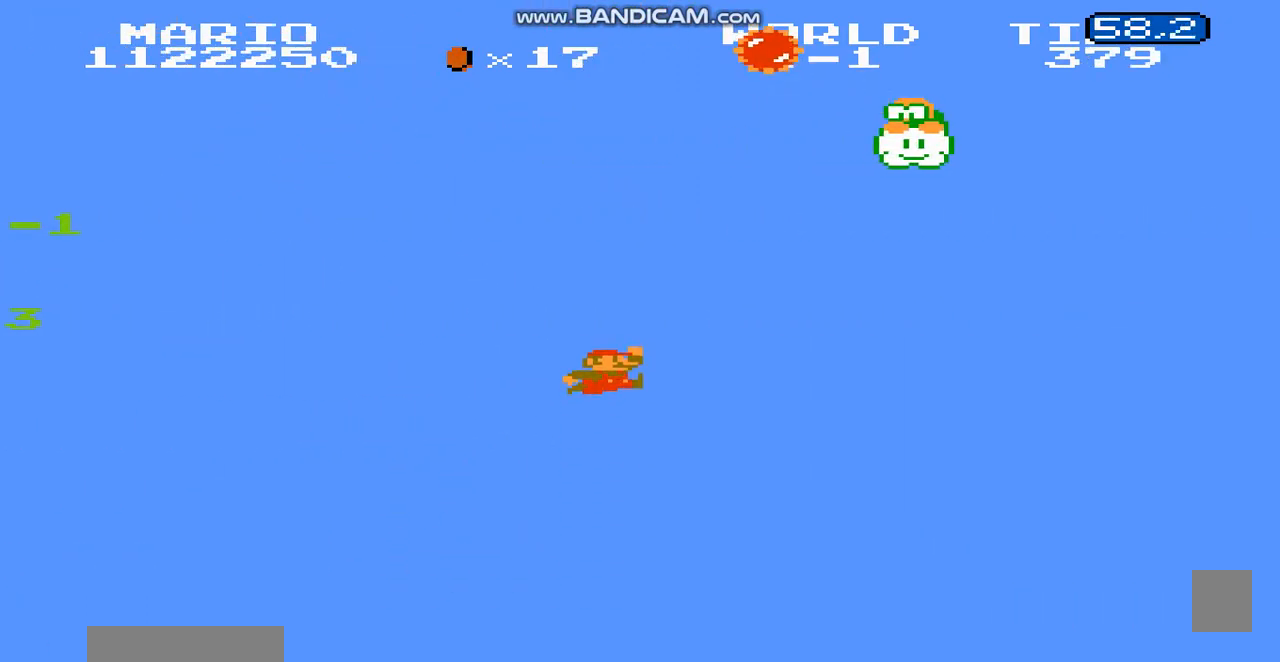
Gameplay with a controller (Nintendo layout); each line is a JSON object with the inputs held at the frame after it. "events" lists button and stick changes between this image and that frame as [ms after this image, input, new state], when the widget could be followed in between. Not read: L3 R3.
{"buttons": ["B", "DPAD_RIGHT"], "events": []}
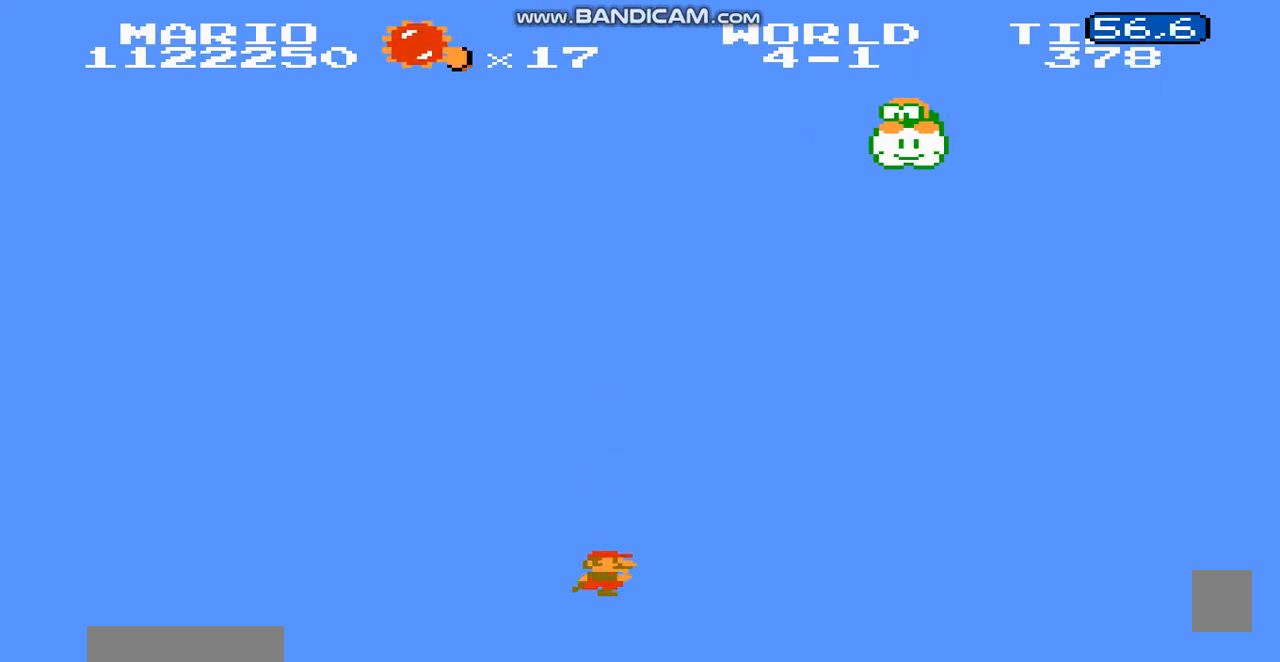
{"buttons": ["B", "DPAD_RIGHT"], "events": [[167, "A", "down"], [467, "A", "up"]]}
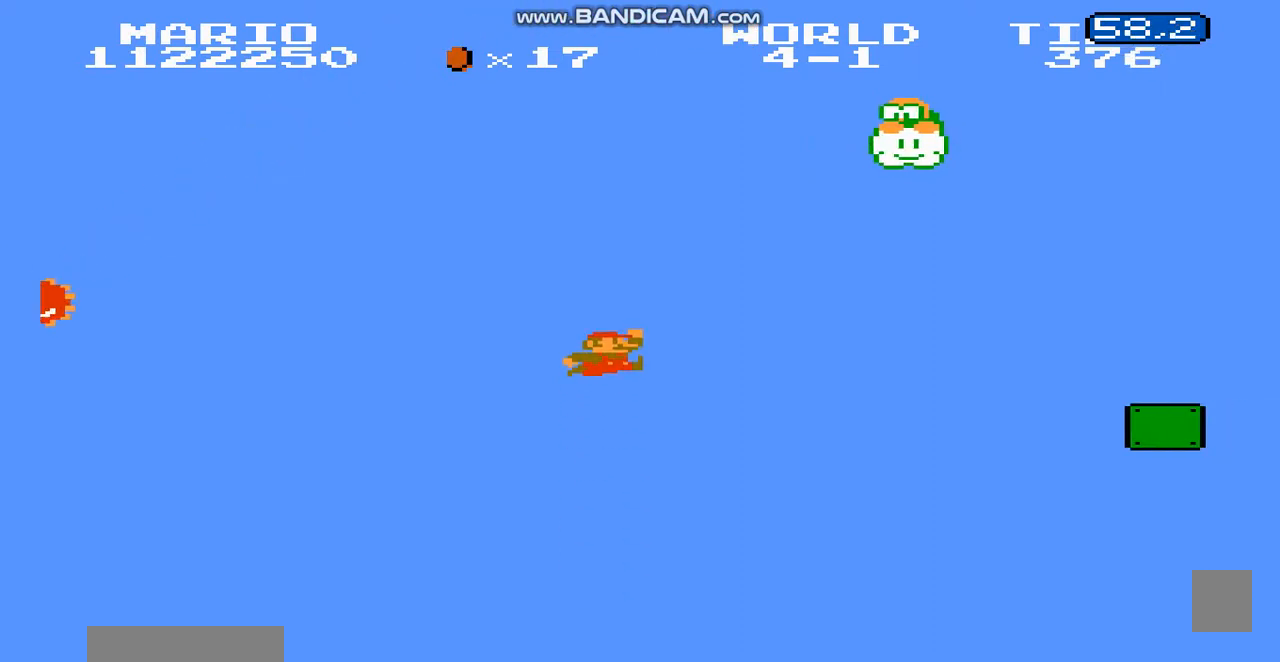
{"buttons": ["B", "DPAD_RIGHT"], "events": [[134, "A", "down"], [200, "A", "up"]]}
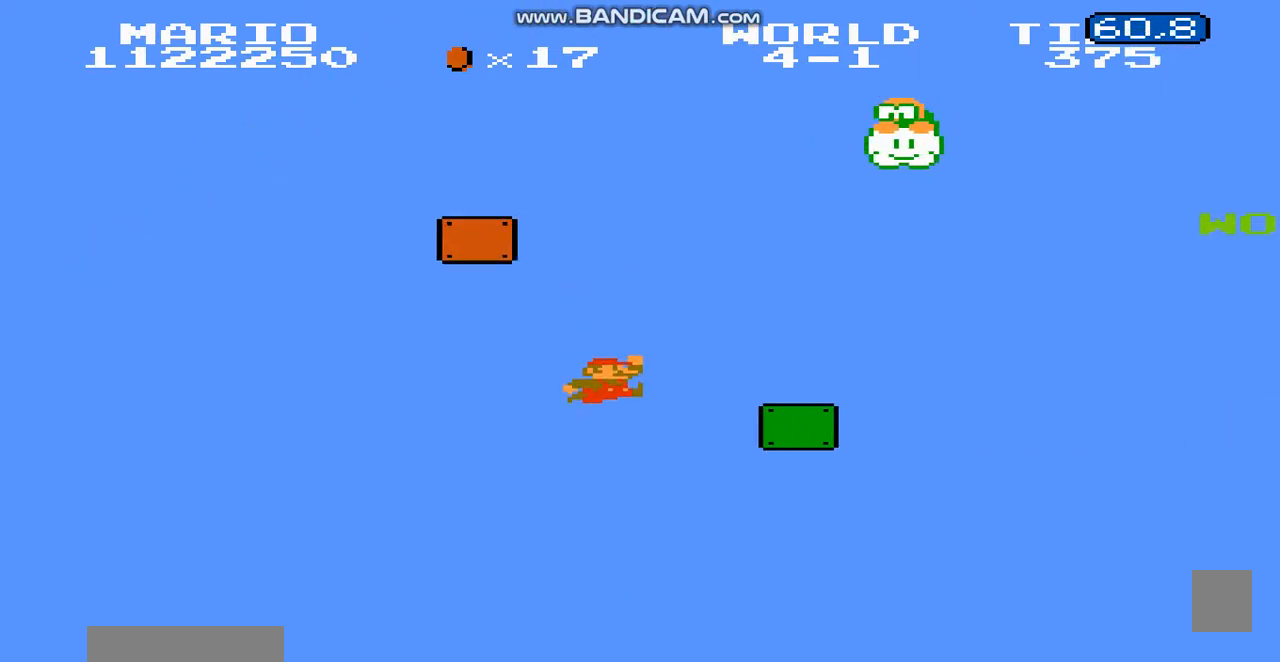
{"buttons": ["B", "DPAD_RIGHT"], "events": []}
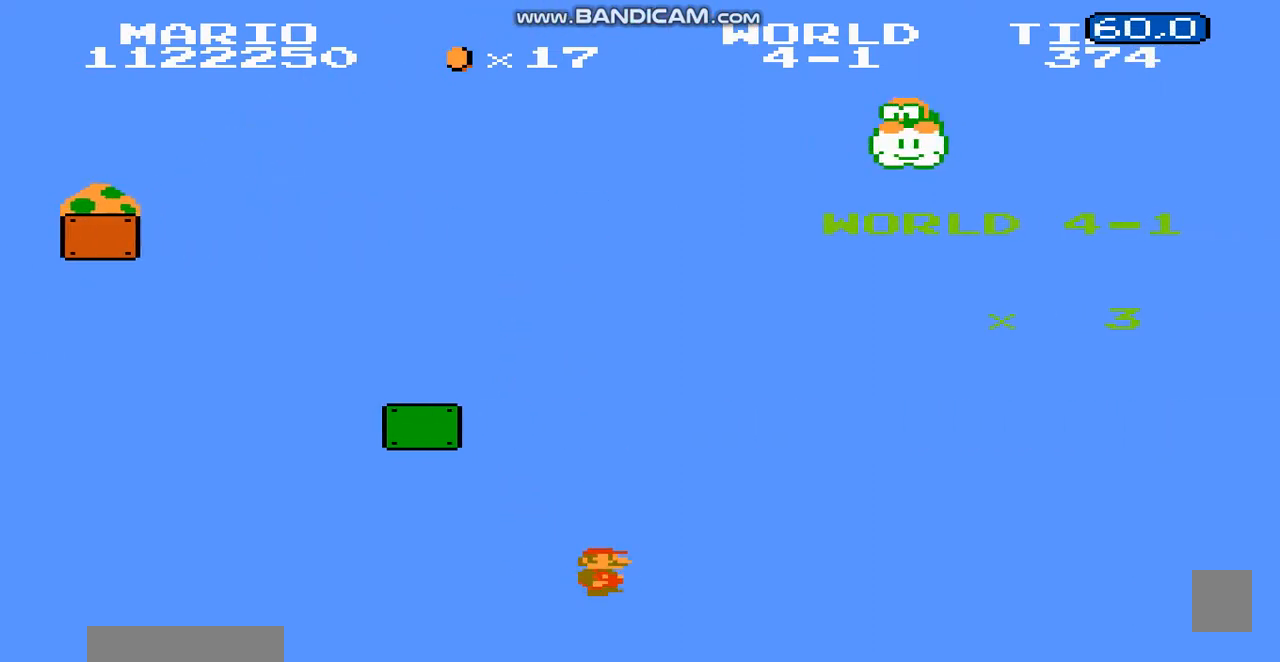
{"buttons": ["A", "B", "DPAD_RIGHT"], "events": [[167, "A", "down"], [301, "A", "up"], [501, "A", "down"]]}
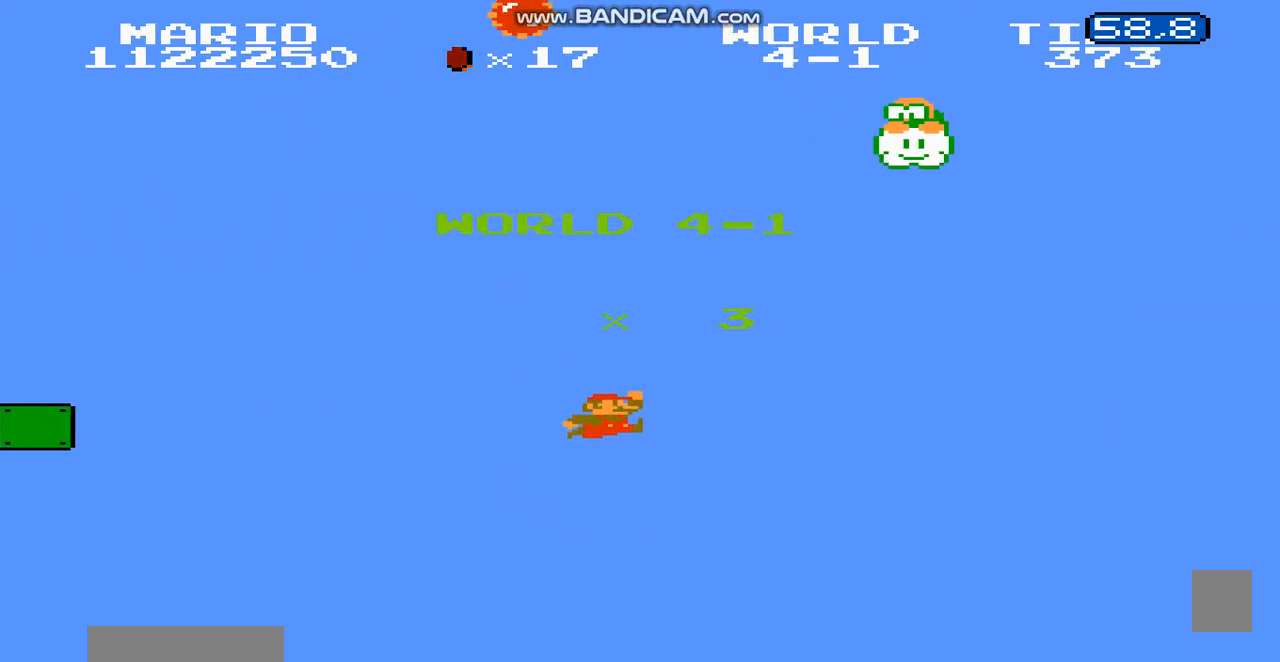
{"buttons": ["B", "DPAD_RIGHT"], "events": [[67, "A", "up"]]}
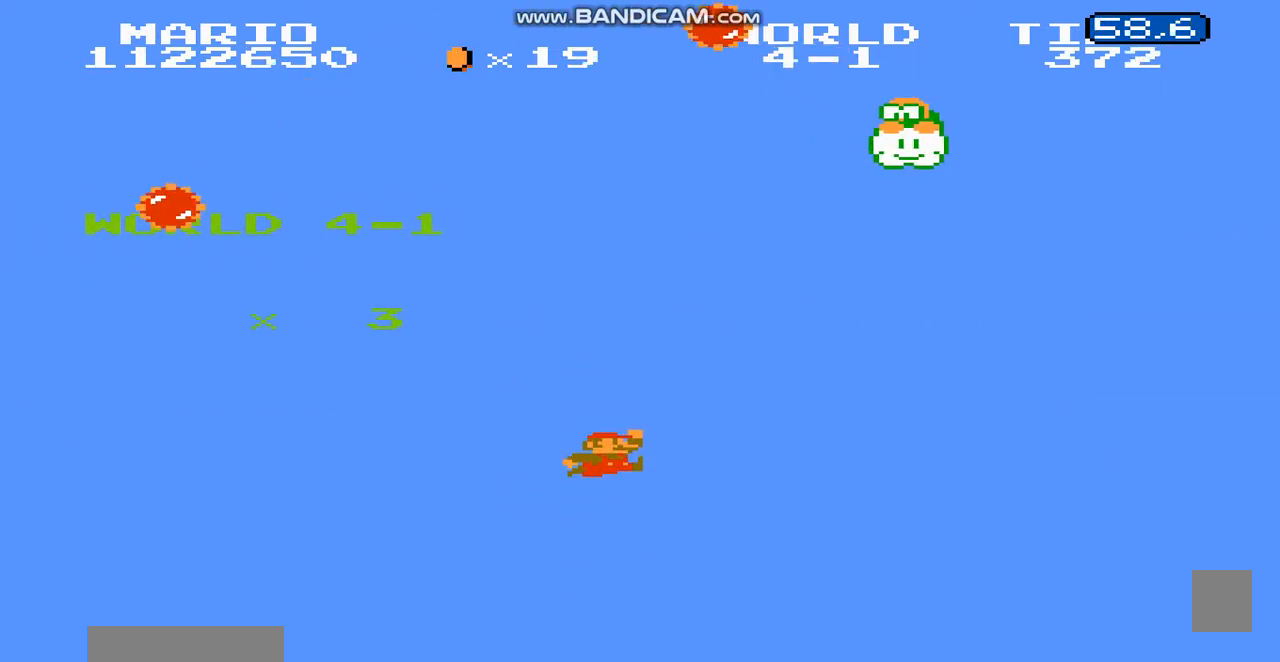
{"buttons": ["A", "B", "DPAD_RIGHT"], "events": [[467, "A", "down"]]}
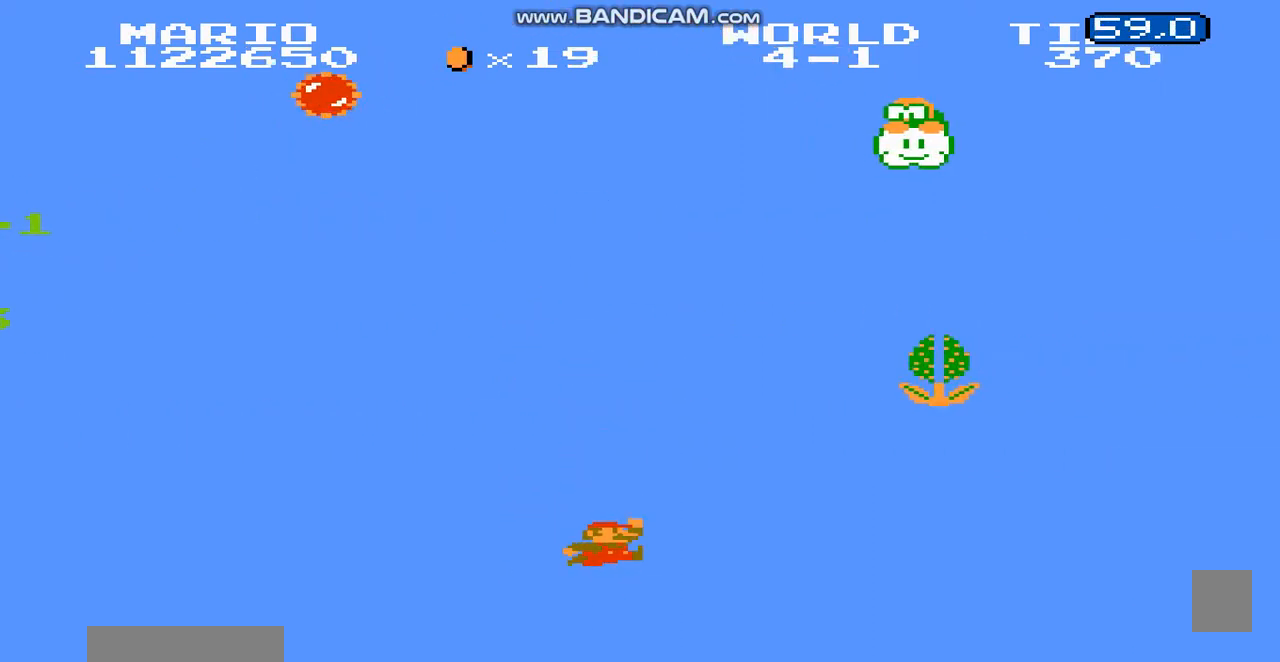
{"buttons": ["A", "B", "DPAD_RIGHT"], "events": [[233, "A", "up"], [267, "DPAD_LEFT", "down"], [300, "DPAD_RIGHT", "up"], [367, "A", "down"], [367, "DPAD_RIGHT", "down"], [400, "DPAD_LEFT", "up"]]}
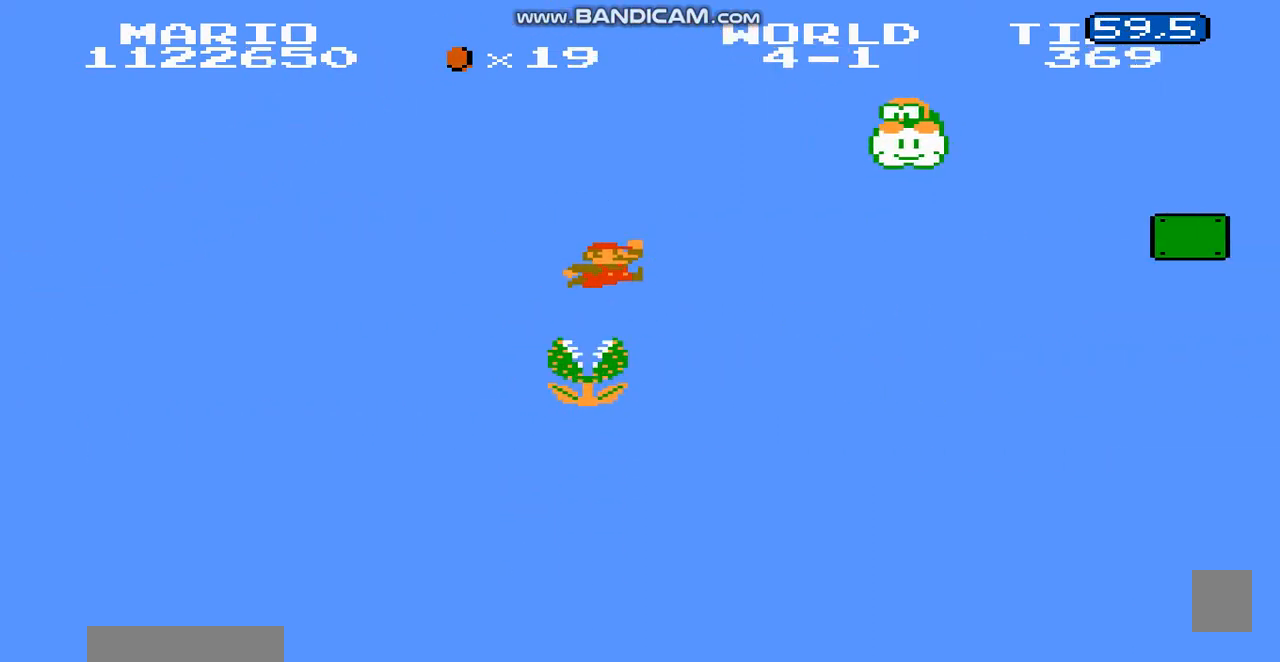
{"buttons": ["B", "DPAD_RIGHT"], "events": [[434, "A", "up"]]}
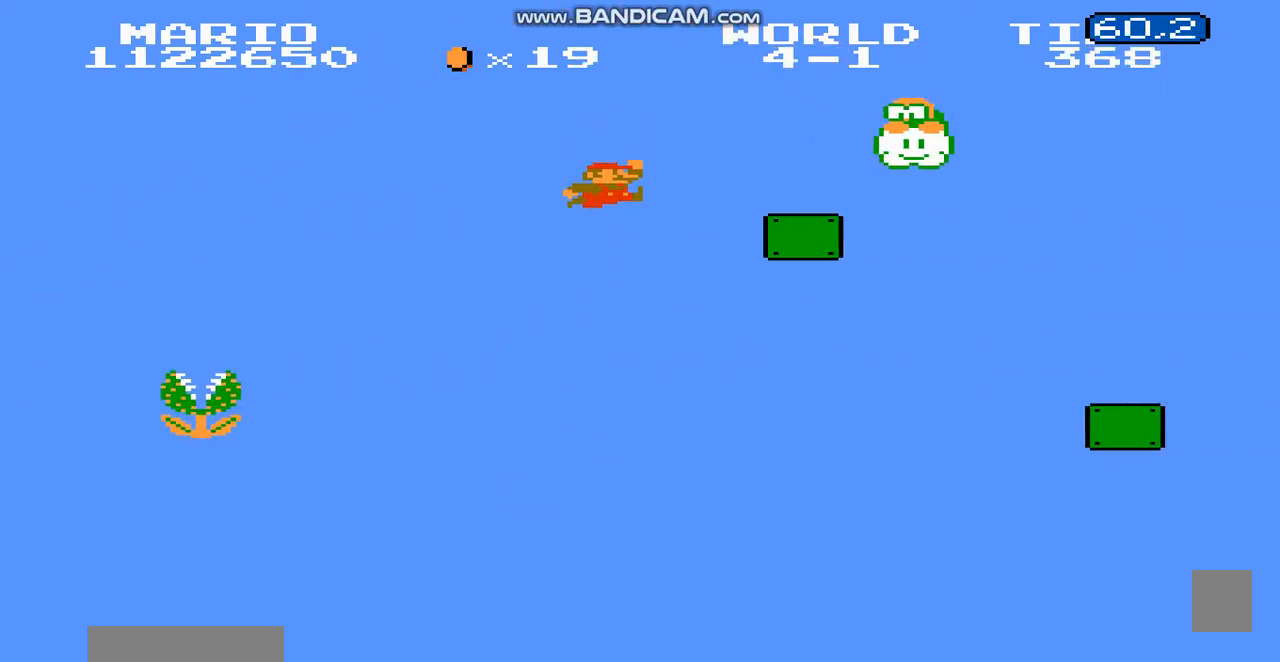
{"buttons": ["B", "DPAD_RIGHT"], "events": []}
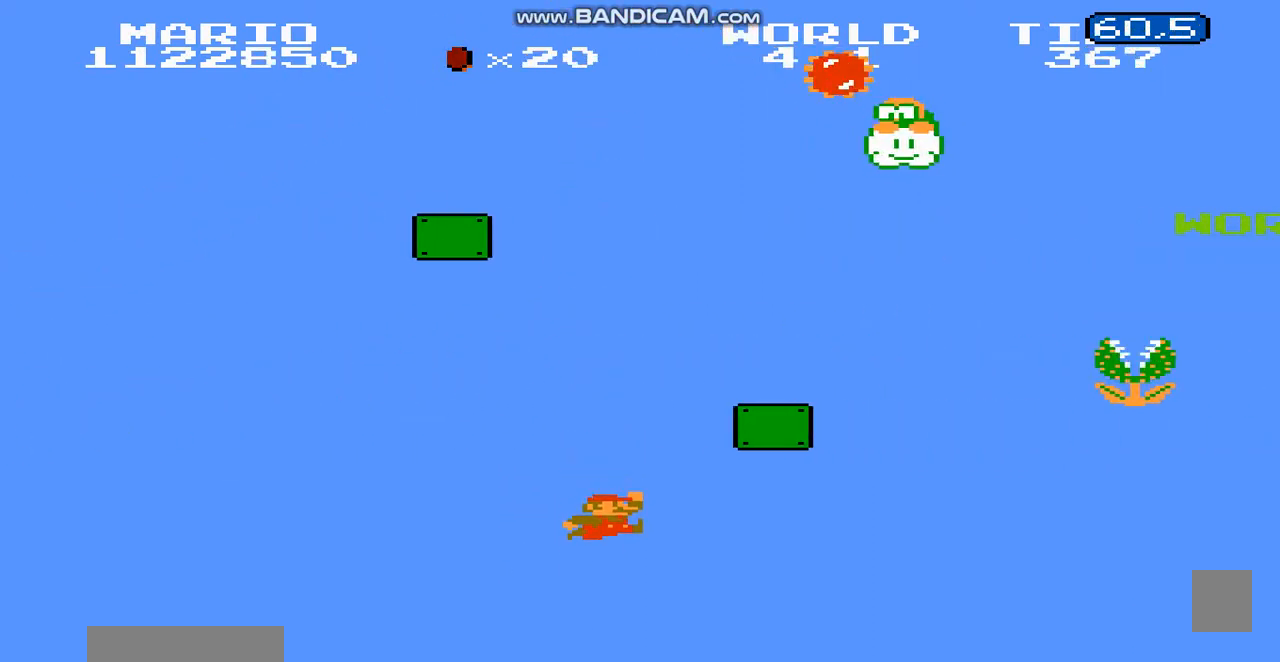
{"buttons": ["B"], "events": [[200, "A", "down"], [434, "A", "up"], [467, "DPAD_RIGHT", "up"]]}
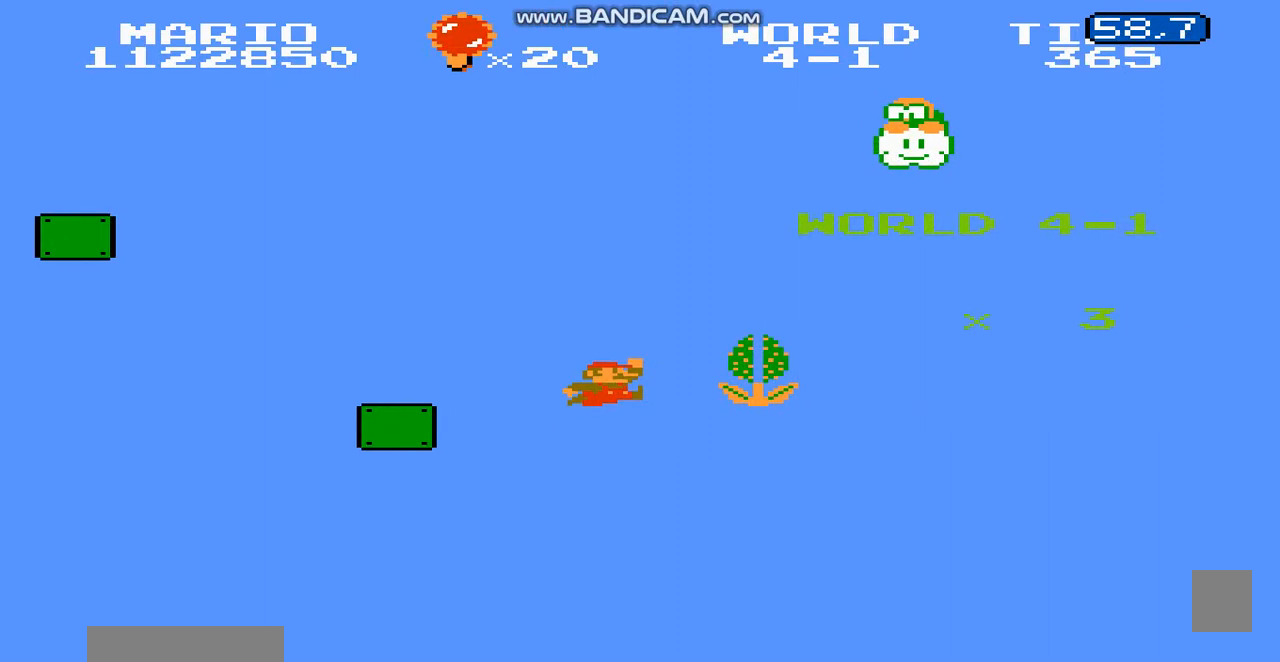
{"buttons": ["A", "B", "DPAD_RIGHT"], "events": [[33, "DPAD_LEFT", "down"], [100, "A", "down"], [100, "DPAD_RIGHT", "down"], [167, "DPAD_LEFT", "up"]]}
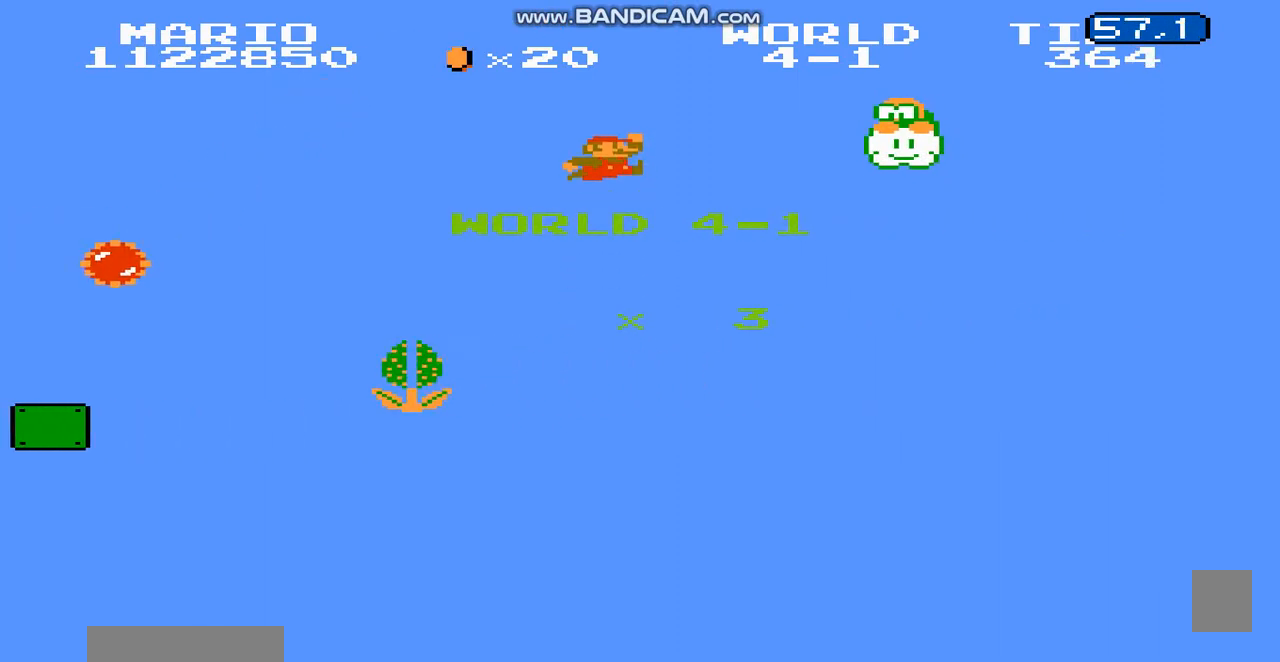
{"buttons": ["B", "DPAD_RIGHT"], "events": [[167, "A", "up"]]}
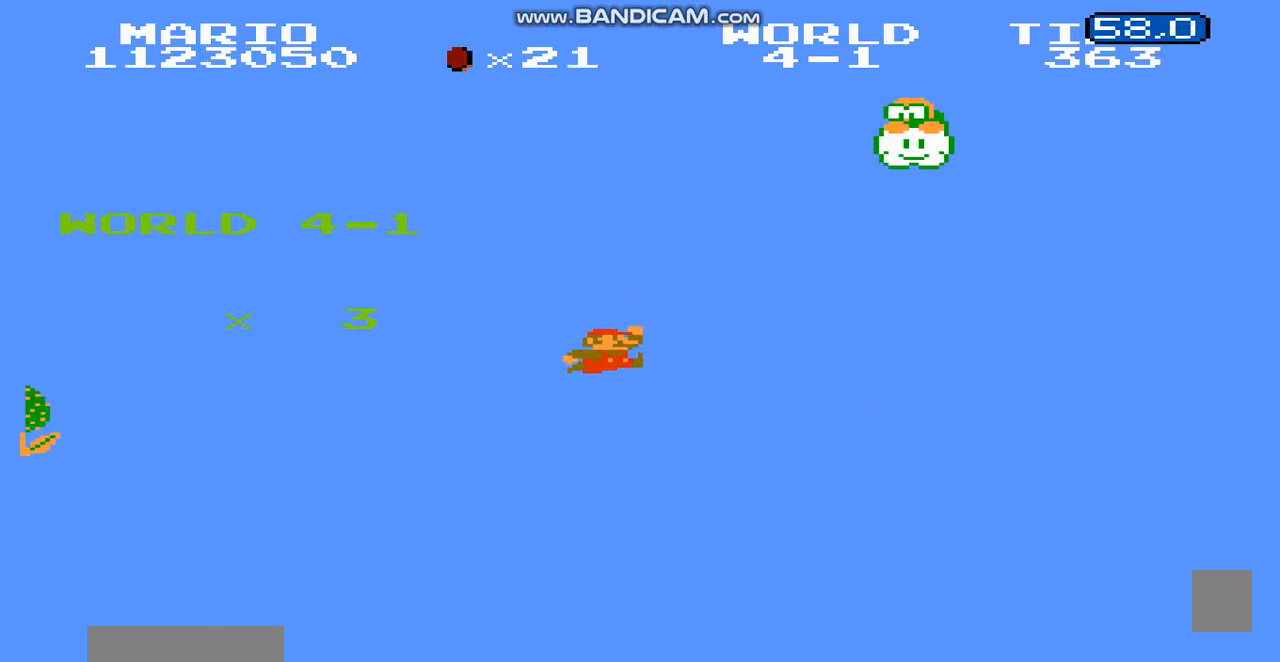
{"buttons": ["B", "DPAD_RIGHT"], "events": []}
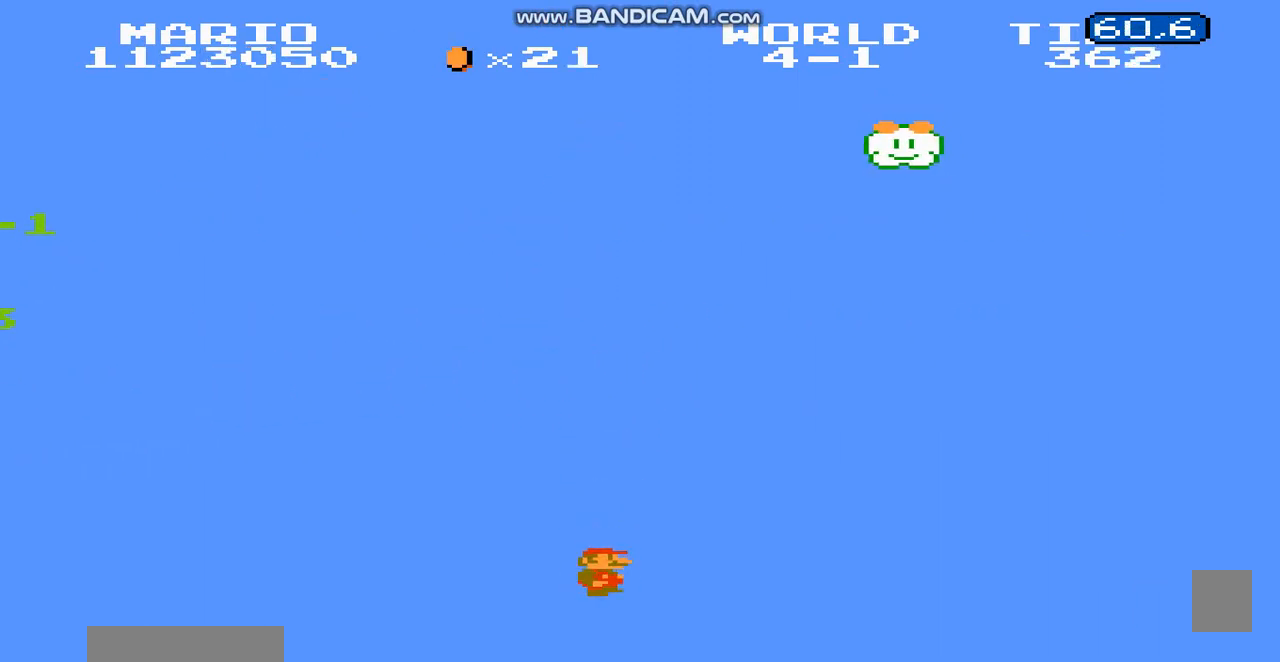
{"buttons": ["A", "B", "DPAD_RIGHT"], "events": [[434, "A", "down"]]}
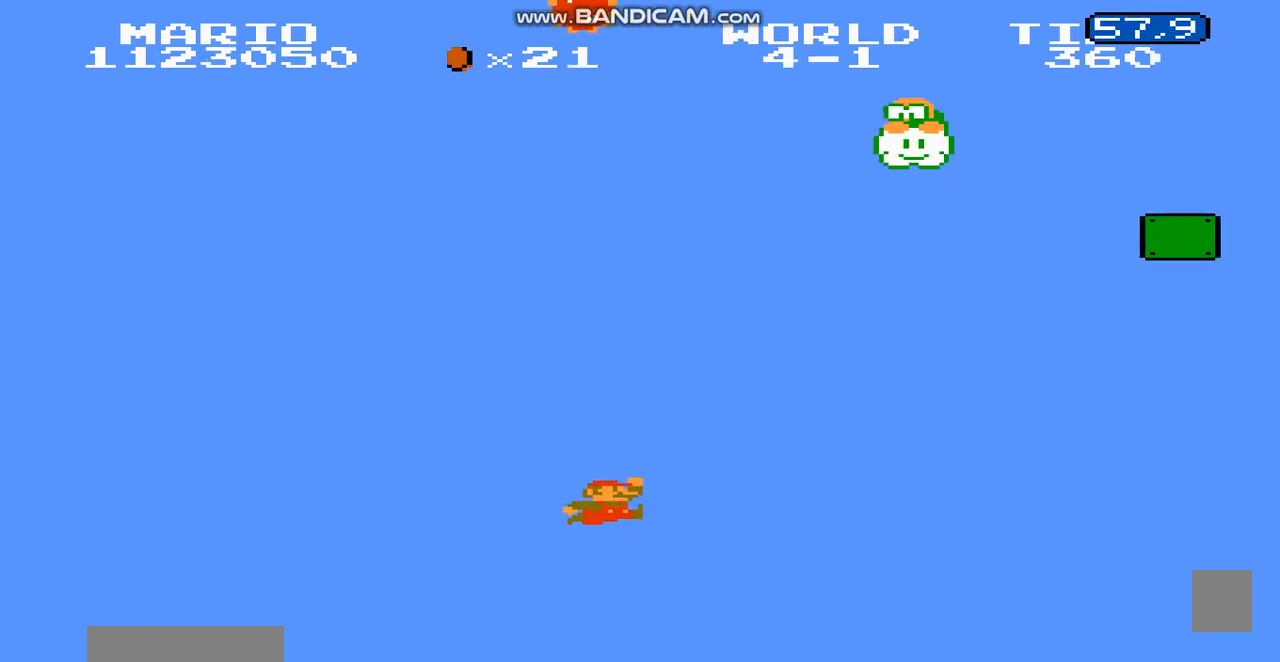
{"buttons": ["B", "DPAD_RIGHT"], "events": [[67, "A", "up"]]}
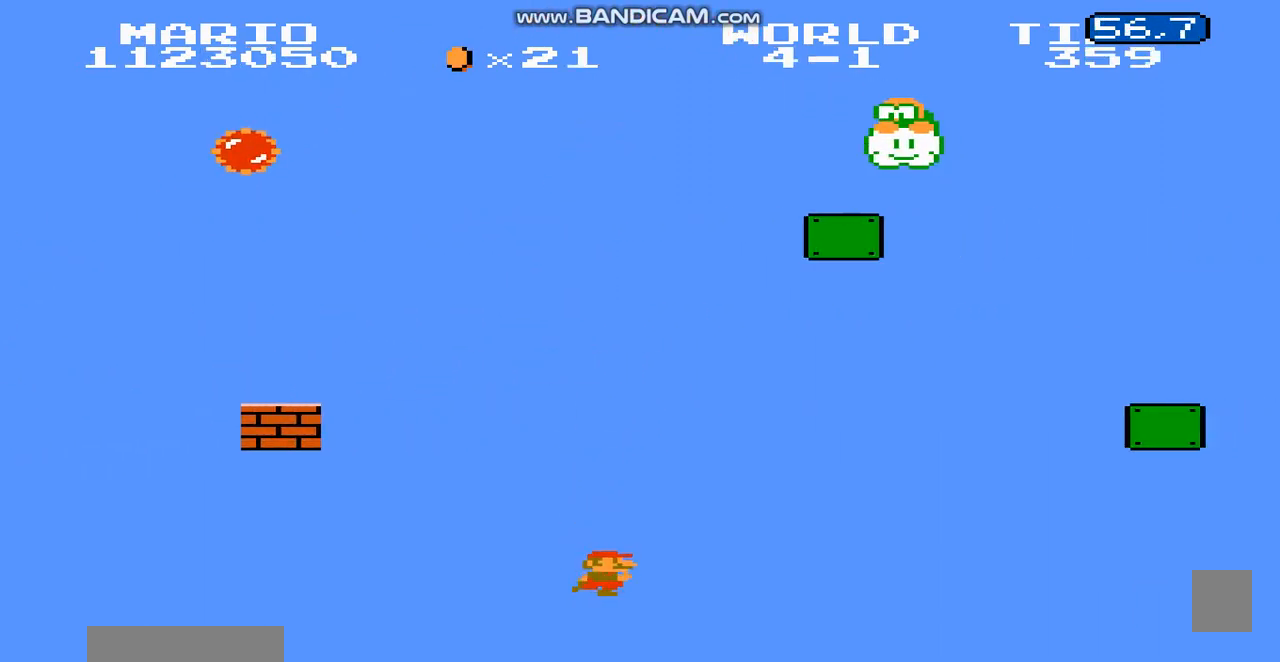
{"buttons": ["B", "DPAD_RIGHT"], "events": []}